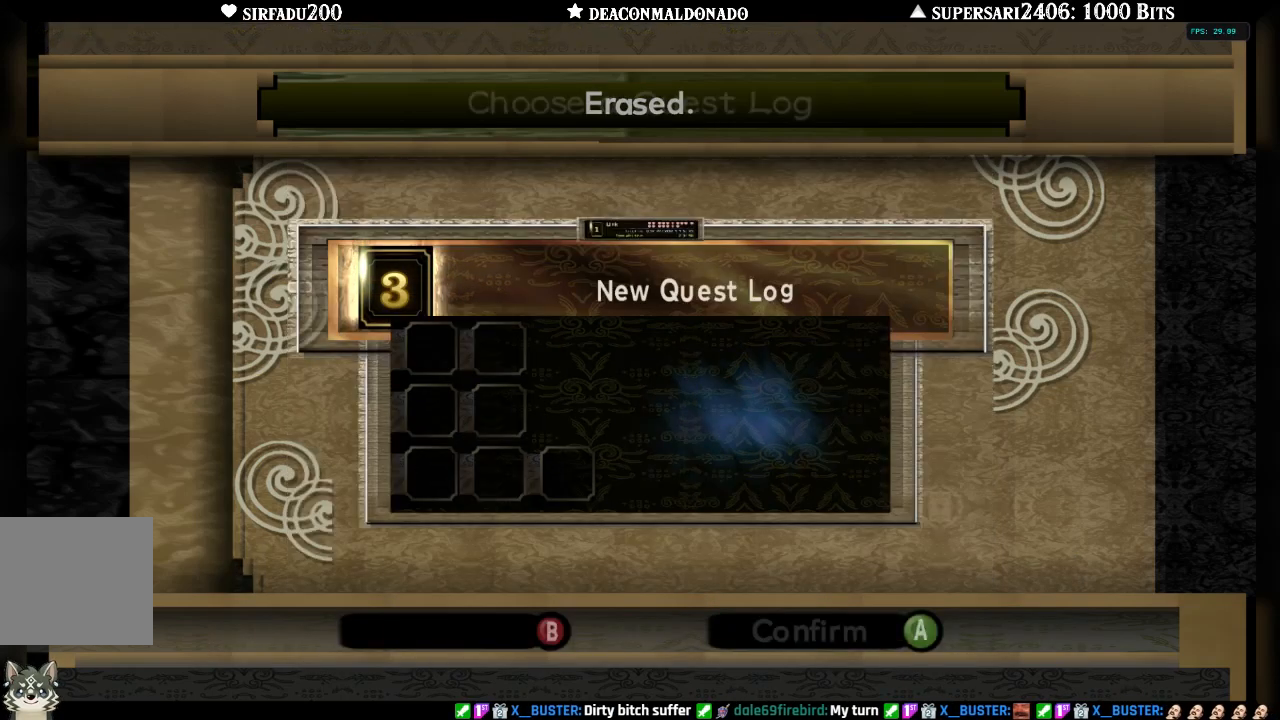
Gameplay with a controller (Nintendo layout); each line is a JSON object with the inputs held at the frame after it. "events" lists button and stick changes between this image and that frame as [ms after this image, input, new state], when the widget could be followed in between. Not read: L3 R3.
{"buttons": [], "left_stick": "center", "right_stick": "center", "events": []}
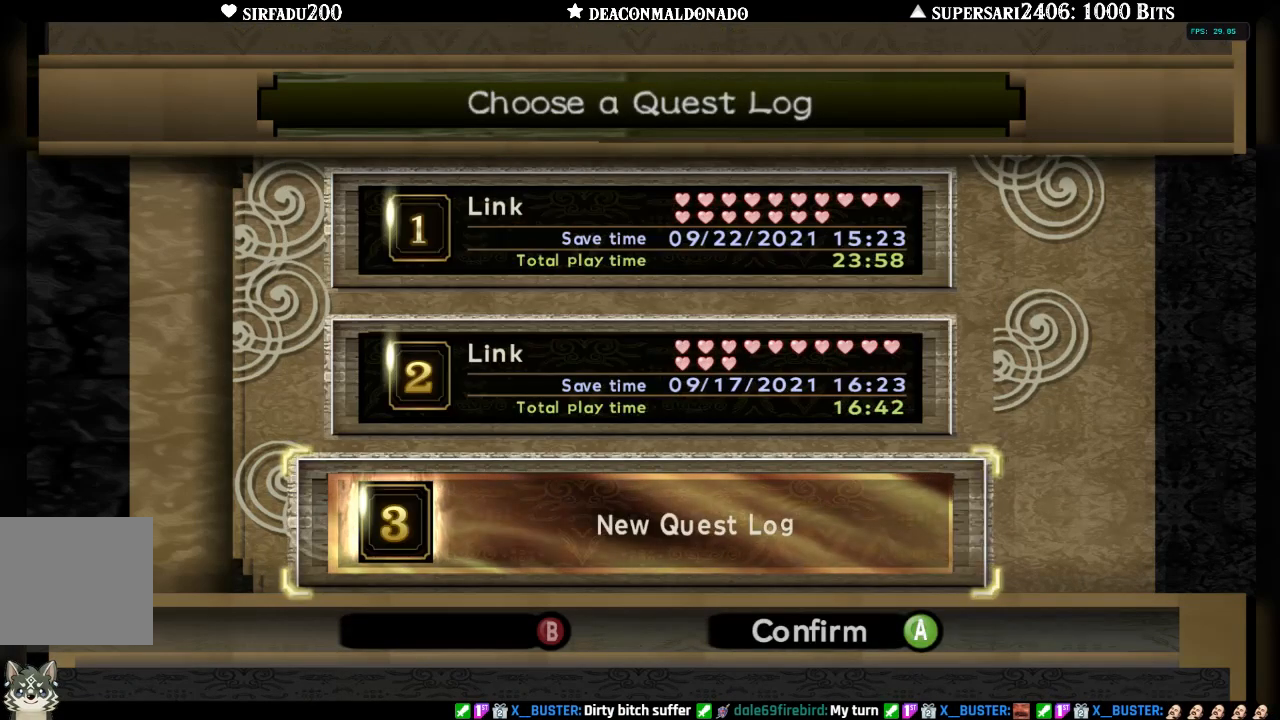
{"buttons": [], "left_stick": "center", "right_stick": "center", "events": [[217, "A", "down"], [333, "A", "up"]]}
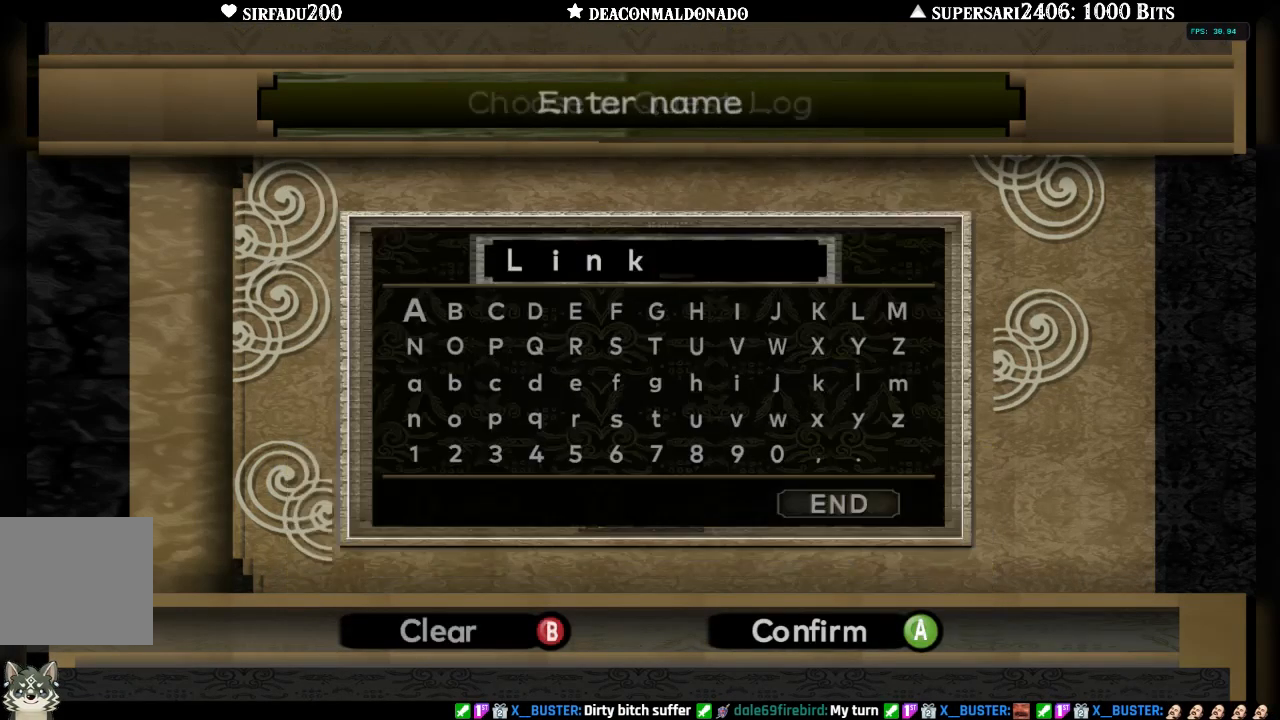
{"buttons": [], "left_stick": "center", "right_stick": "center", "events": []}
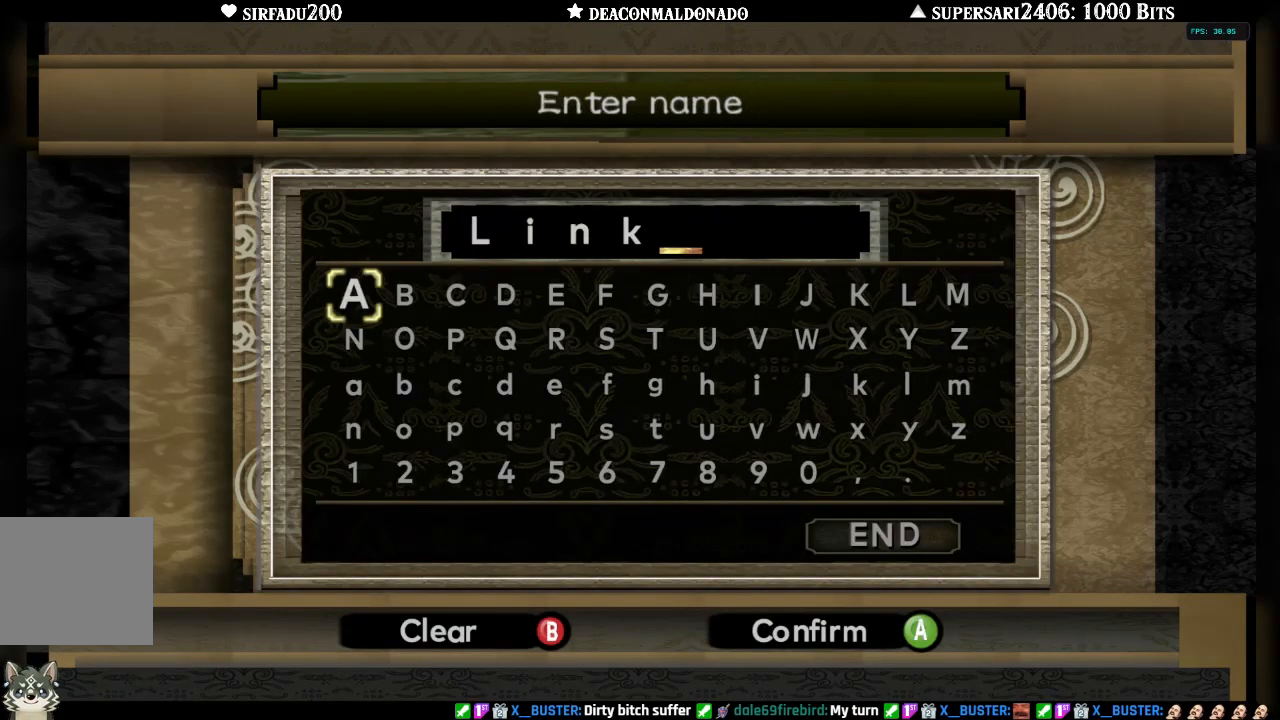
{"buttons": [], "left_stick": "center", "right_stick": "center", "events": []}
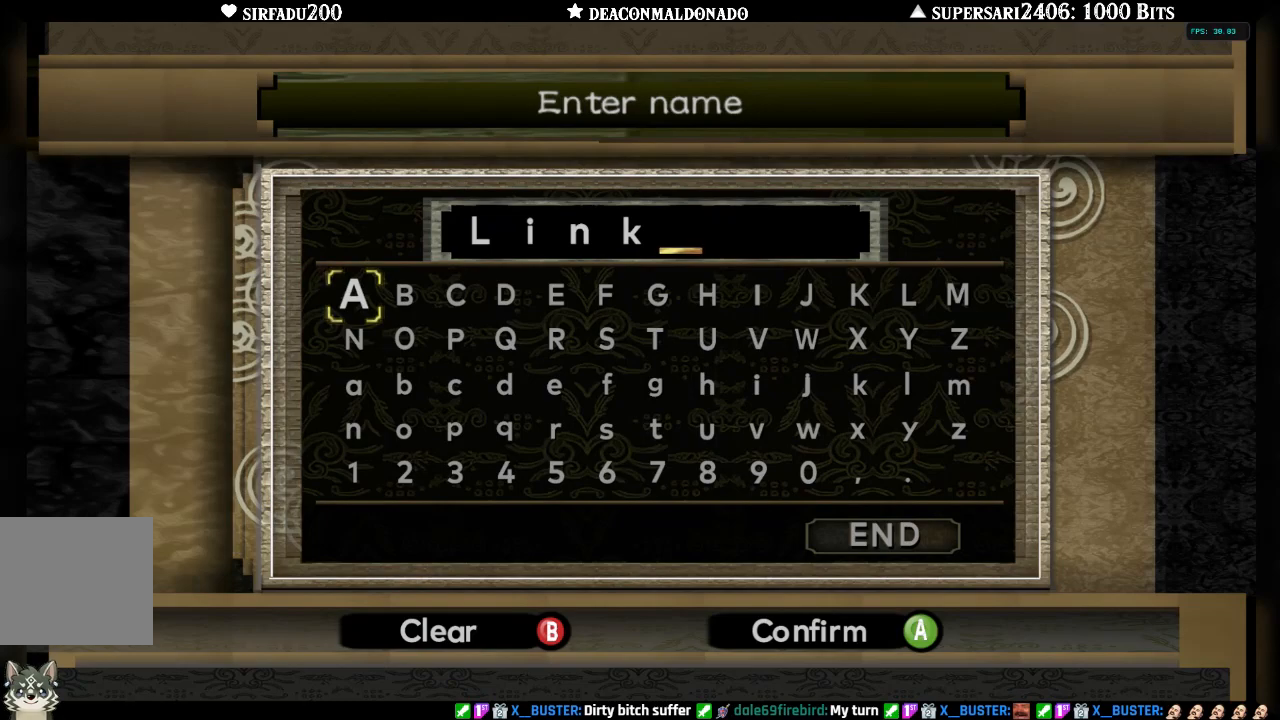
{"buttons": [], "left_stick": "center", "right_stick": "center", "events": []}
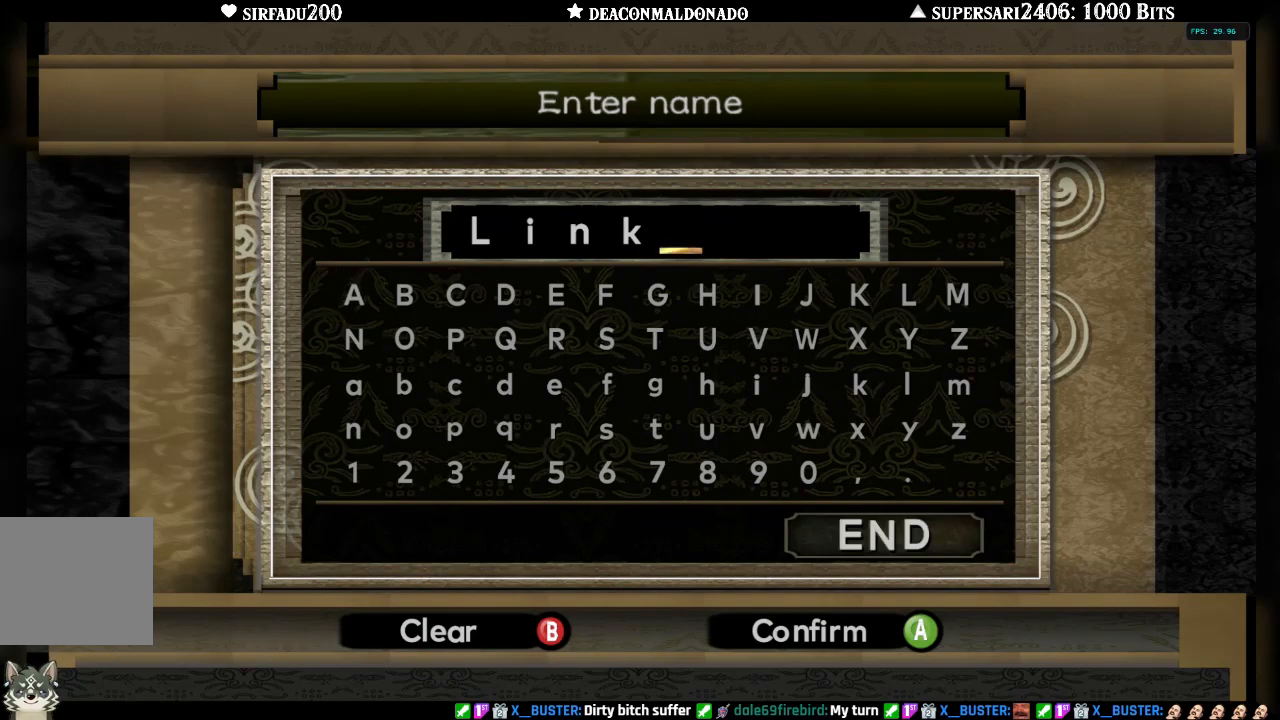
{"buttons": [], "left_stick": "center", "right_stick": "center", "events": []}
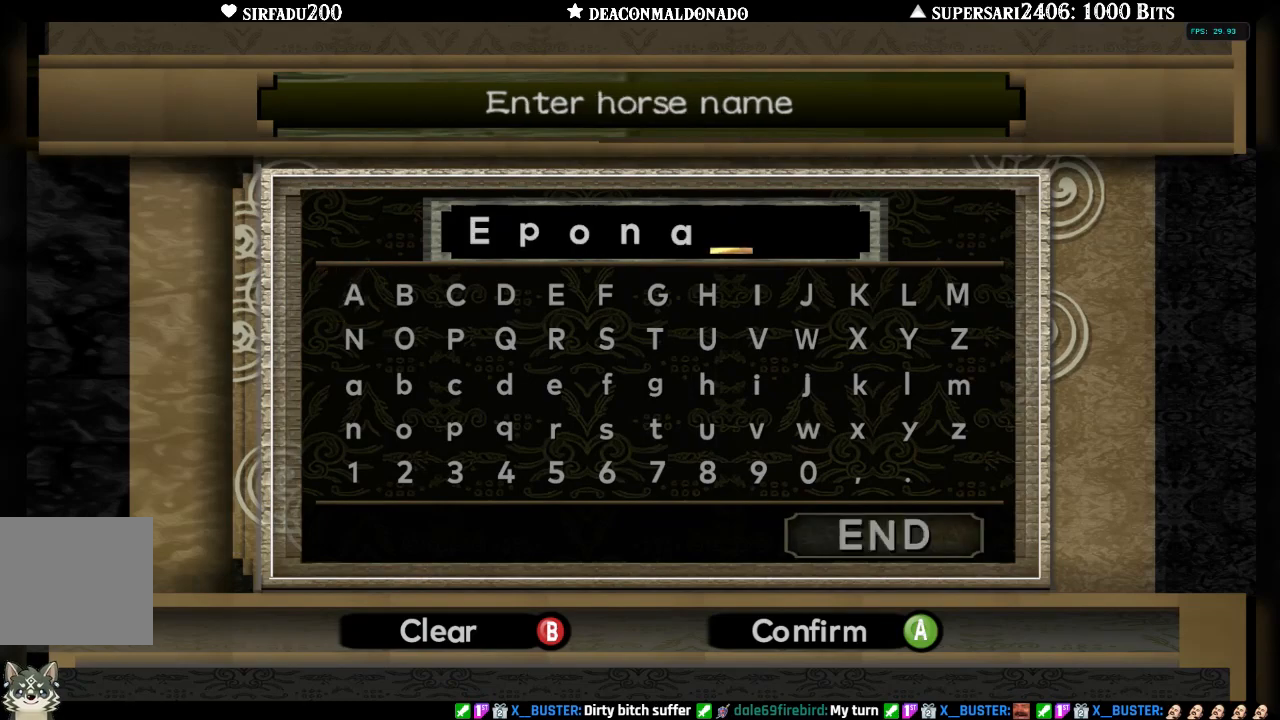
{"buttons": [], "left_stick": "center", "right_stick": "center", "events": []}
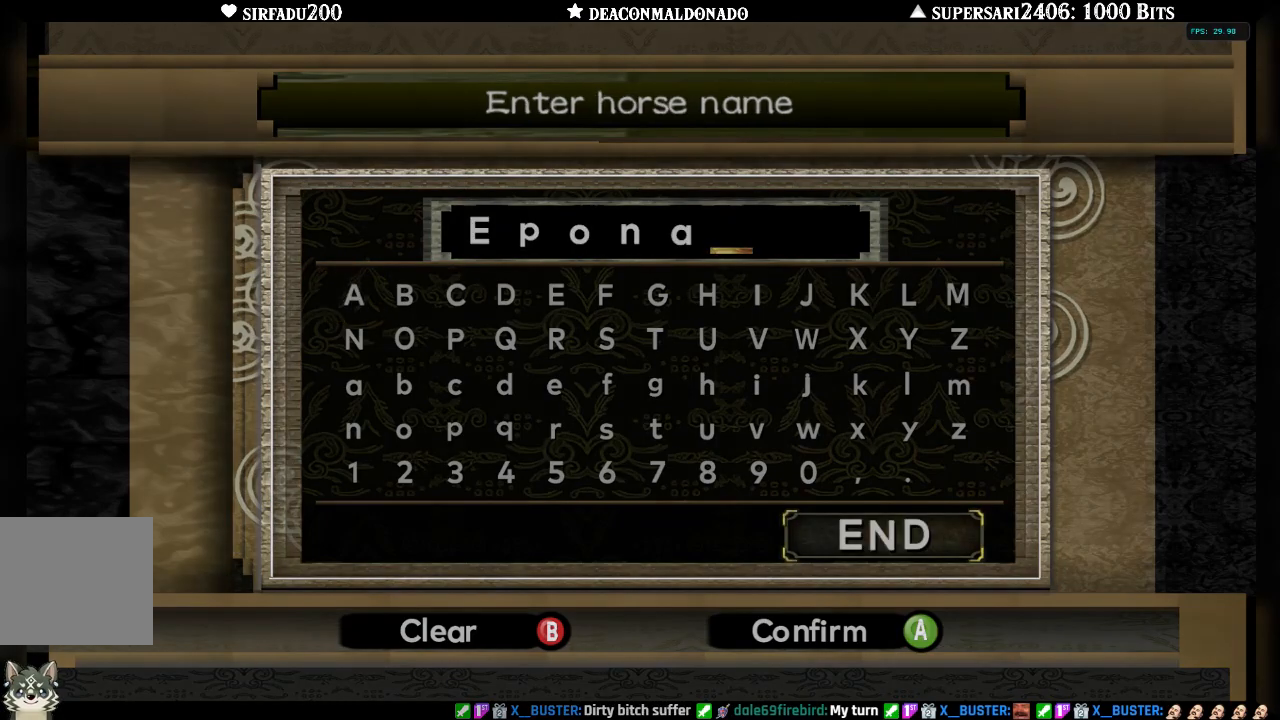
{"buttons": [], "left_stick": "center", "right_stick": "center", "events": []}
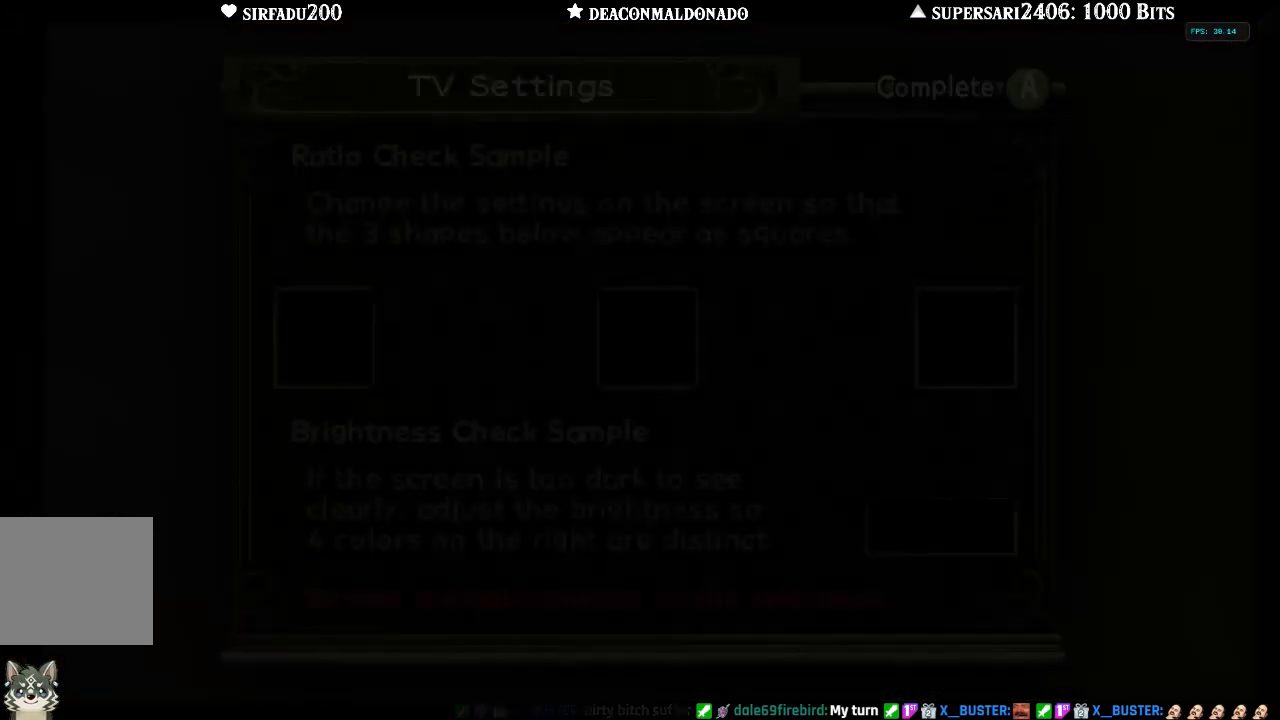
{"buttons": [], "left_stick": "center", "right_stick": "center", "events": []}
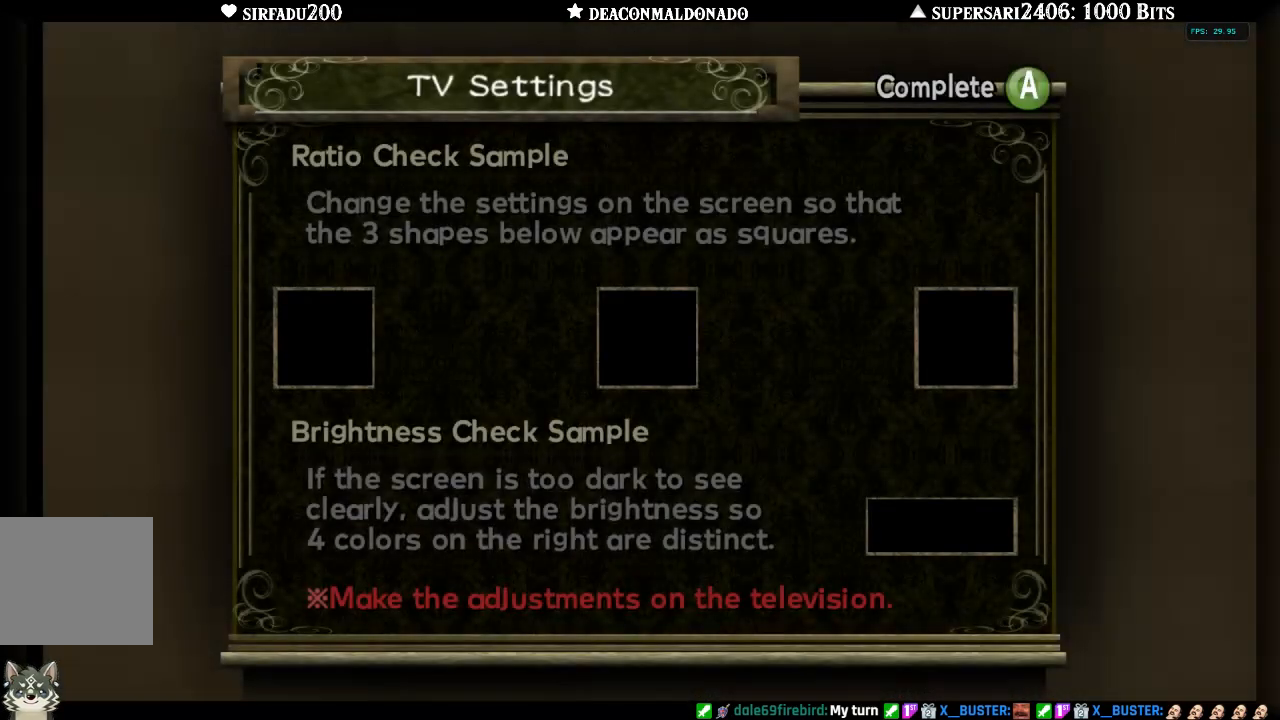
{"buttons": [], "left_stick": "center", "right_stick": "center", "events": []}
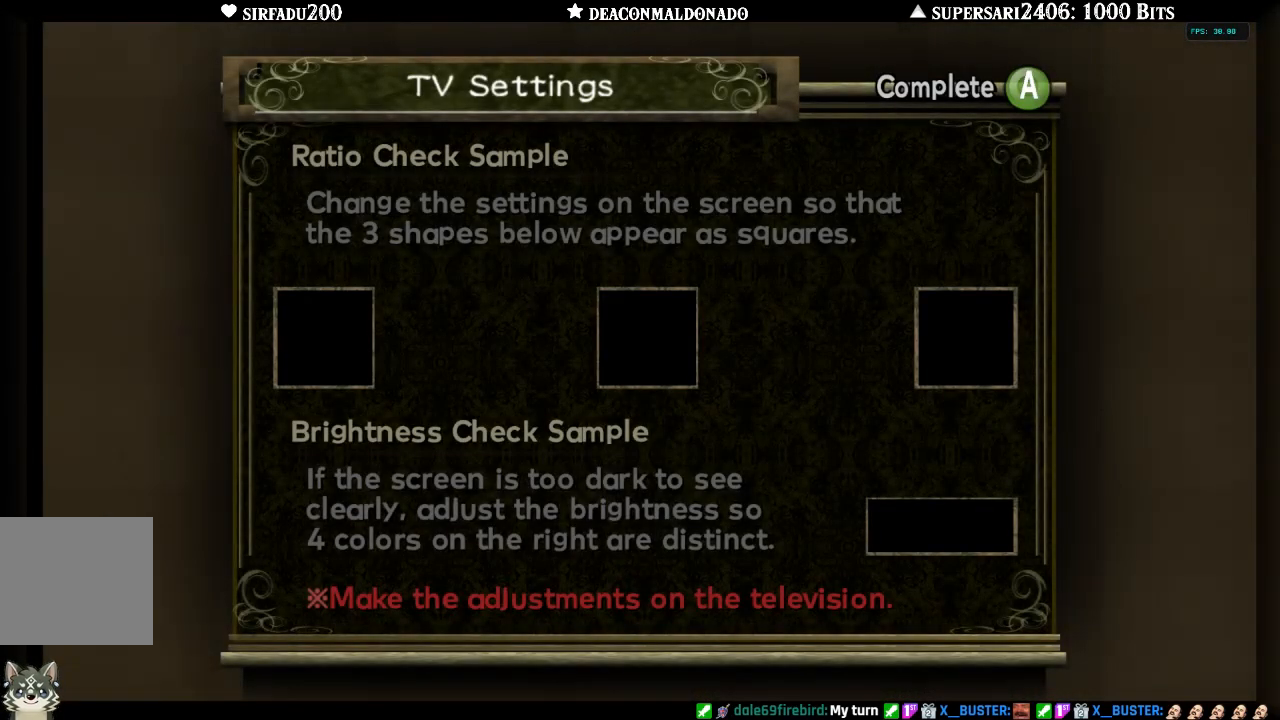
{"buttons": ["A"], "left_stick": "center", "right_stick": "center", "events": [[467, "A", "down"]]}
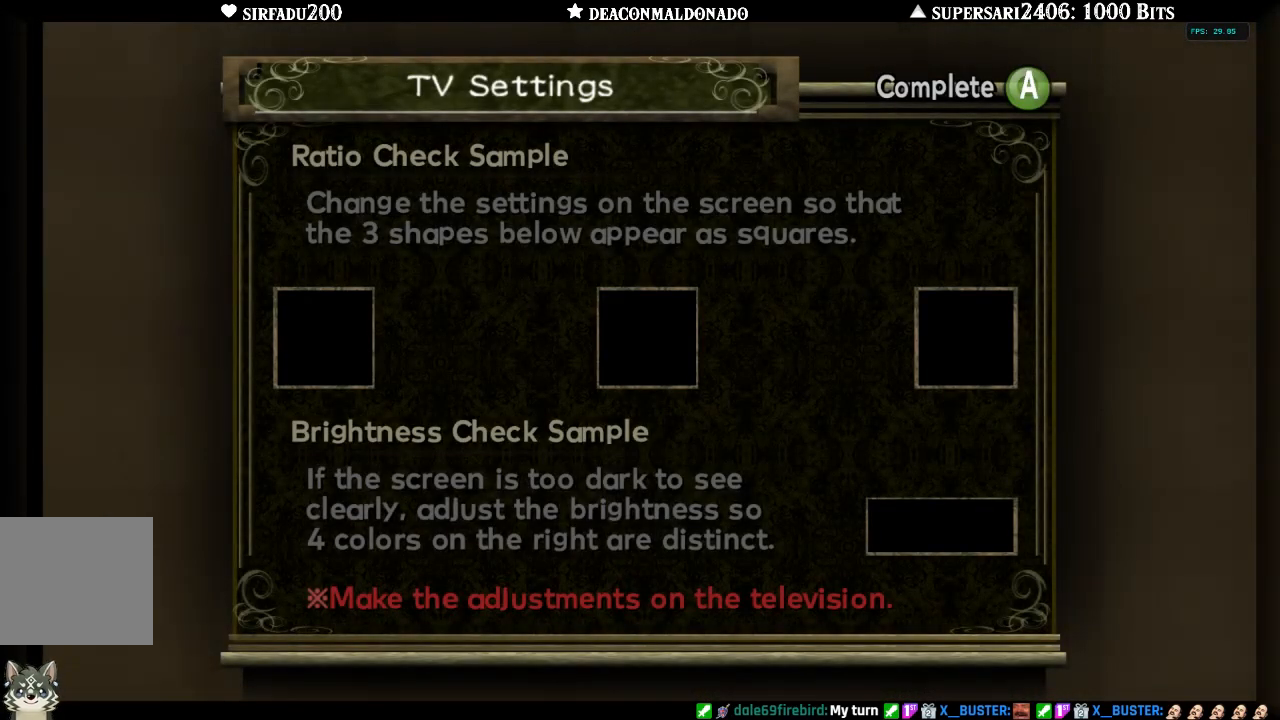
{"buttons": [], "left_stick": "center", "right_stick": "center", "events": [[33, "A", "up"], [100, "A", "down"], [200, "A", "up"], [250, "A", "down"], [350, "A", "up"]]}
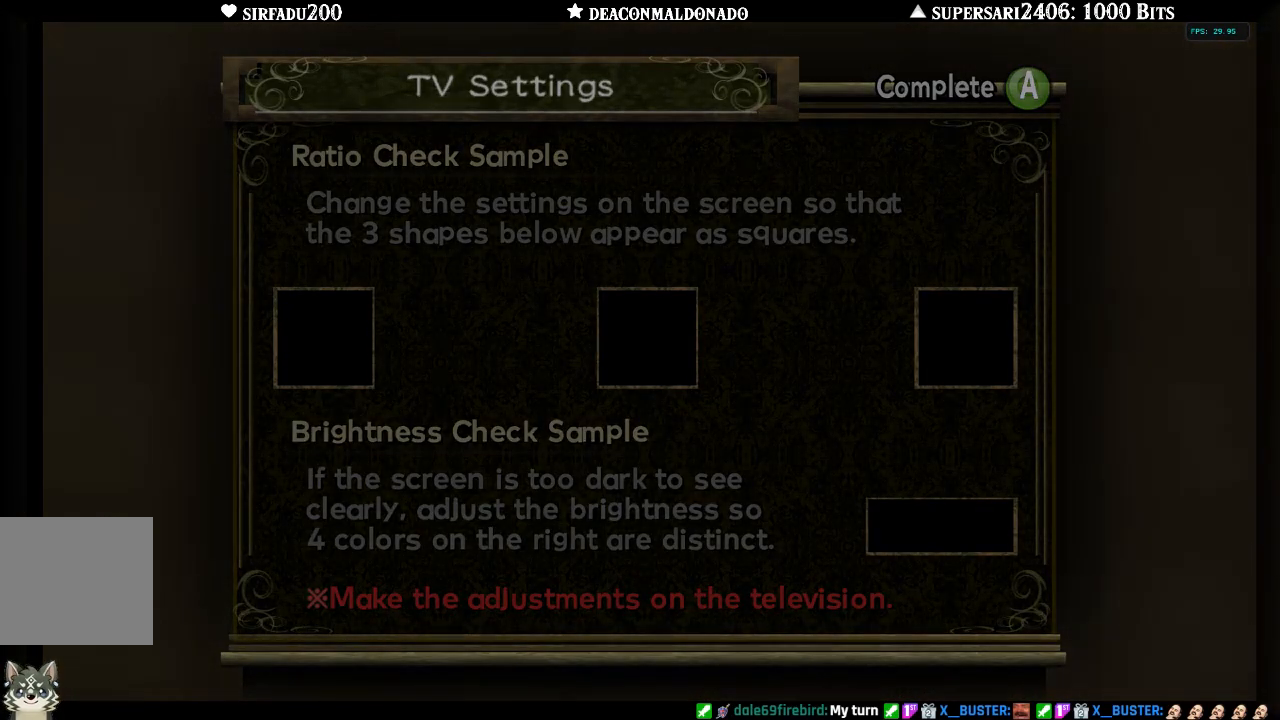
{"buttons": [], "left_stick": "center", "right_stick": "center", "events": []}
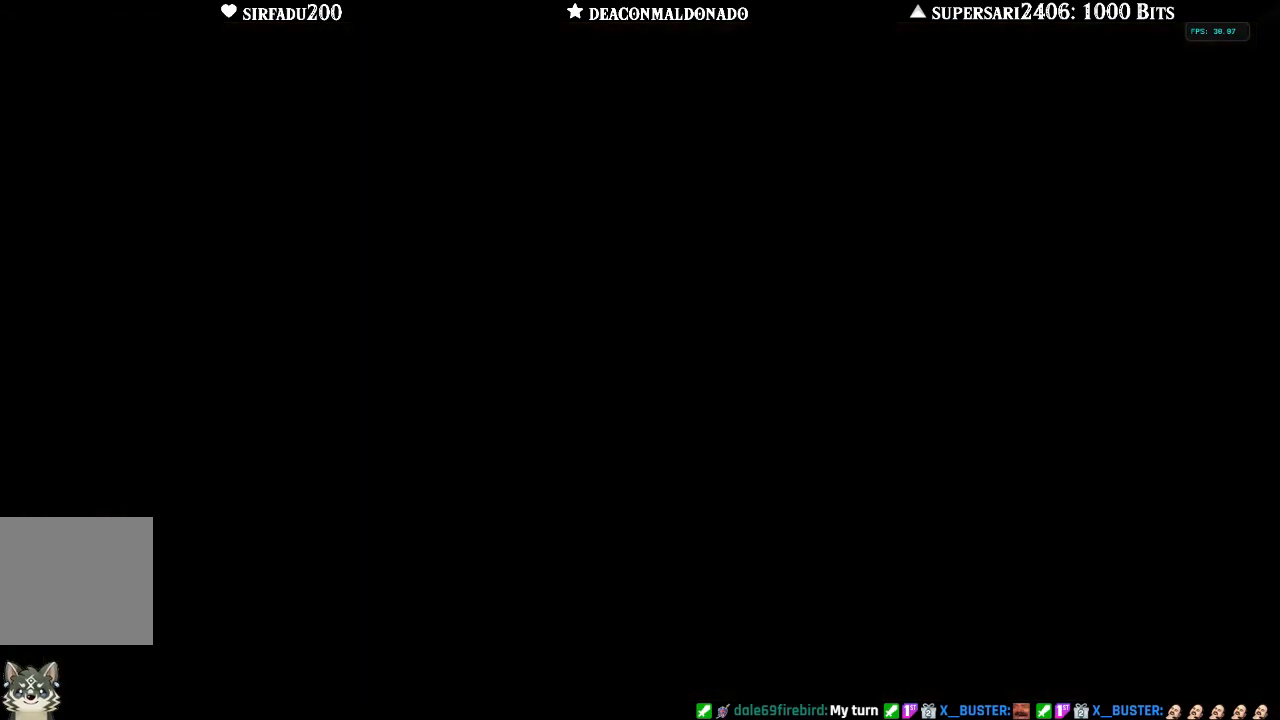
{"buttons": [], "left_stick": "center", "right_stick": "center", "events": []}
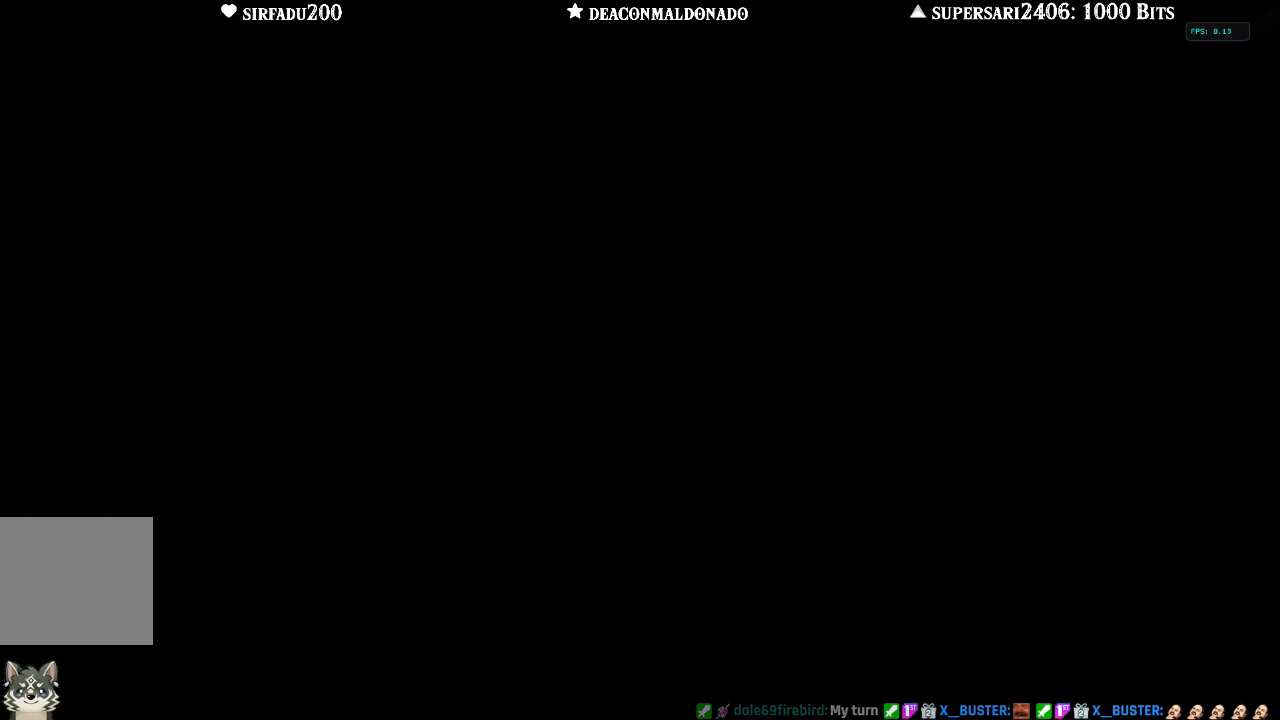
{"buttons": [], "left_stick": "center", "right_stick": "center", "events": []}
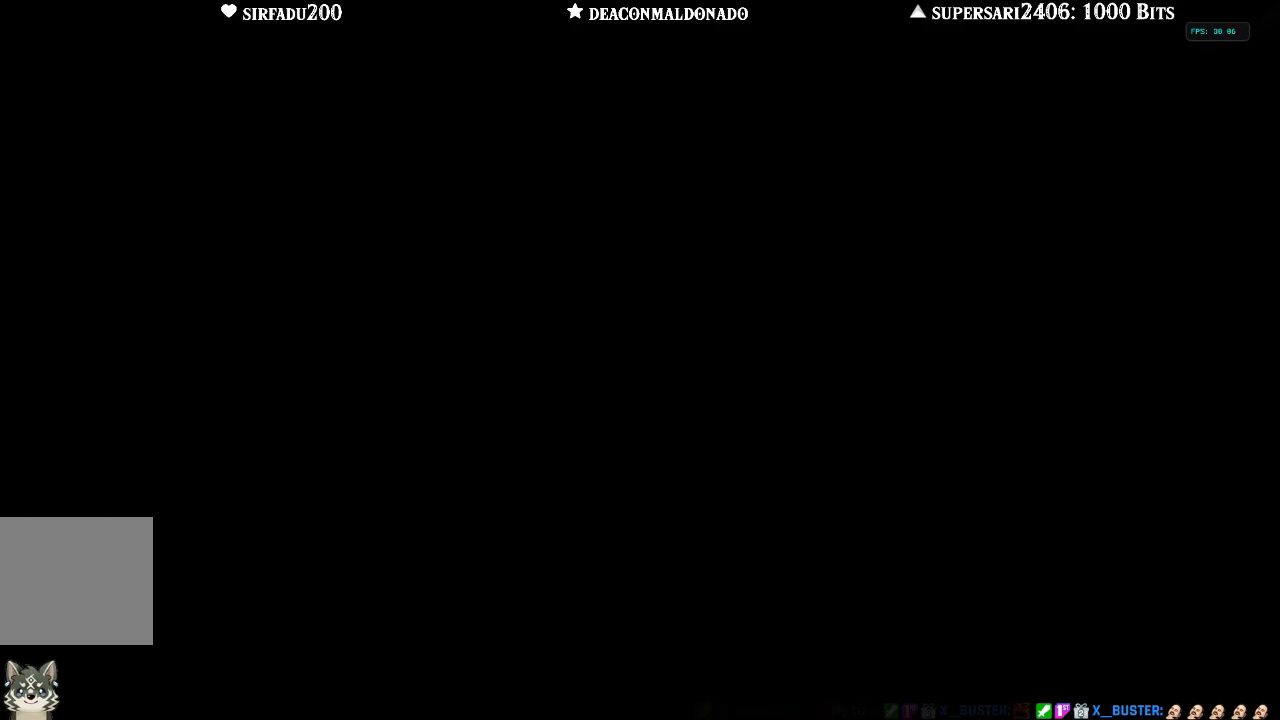
{"buttons": [], "left_stick": "center", "right_stick": "center", "events": []}
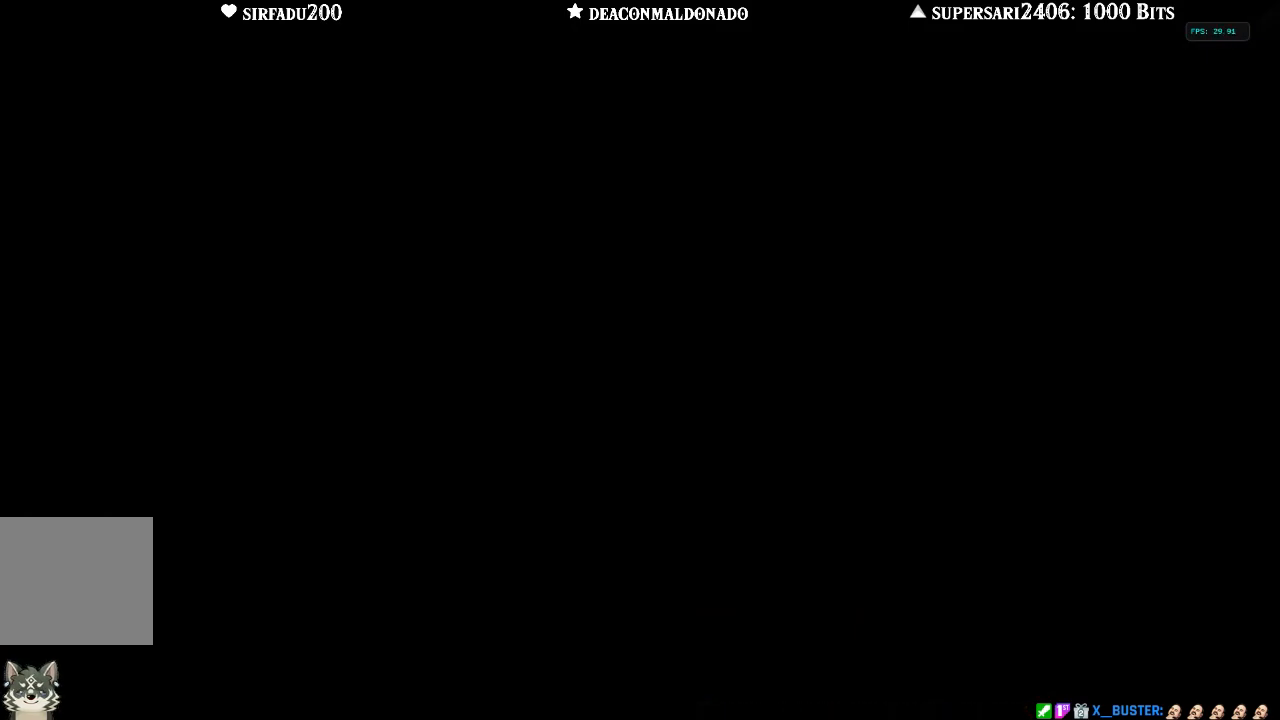
{"buttons": [], "left_stick": "center", "right_stick": "center", "events": []}
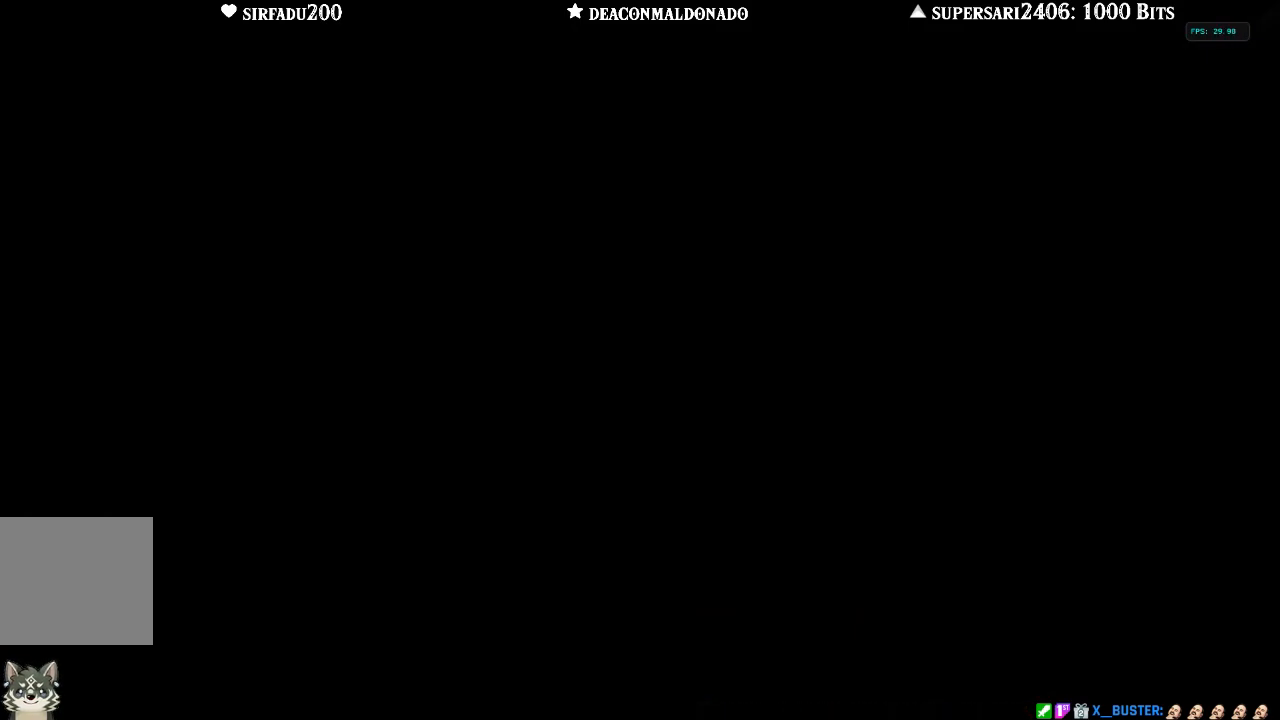
{"buttons": [], "left_stick": "center", "right_stick": "center", "events": []}
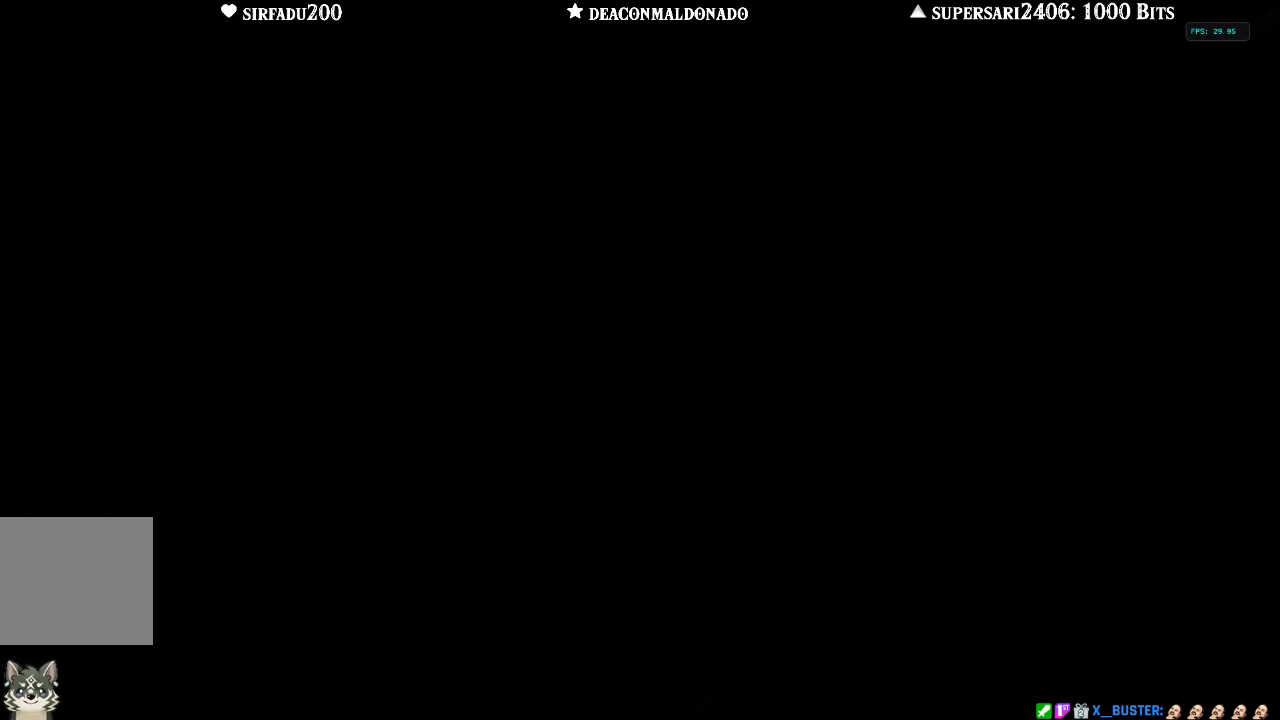
{"buttons": [], "left_stick": "center", "right_stick": "center", "events": [[283, "A", "down"], [400, "A", "up"]]}
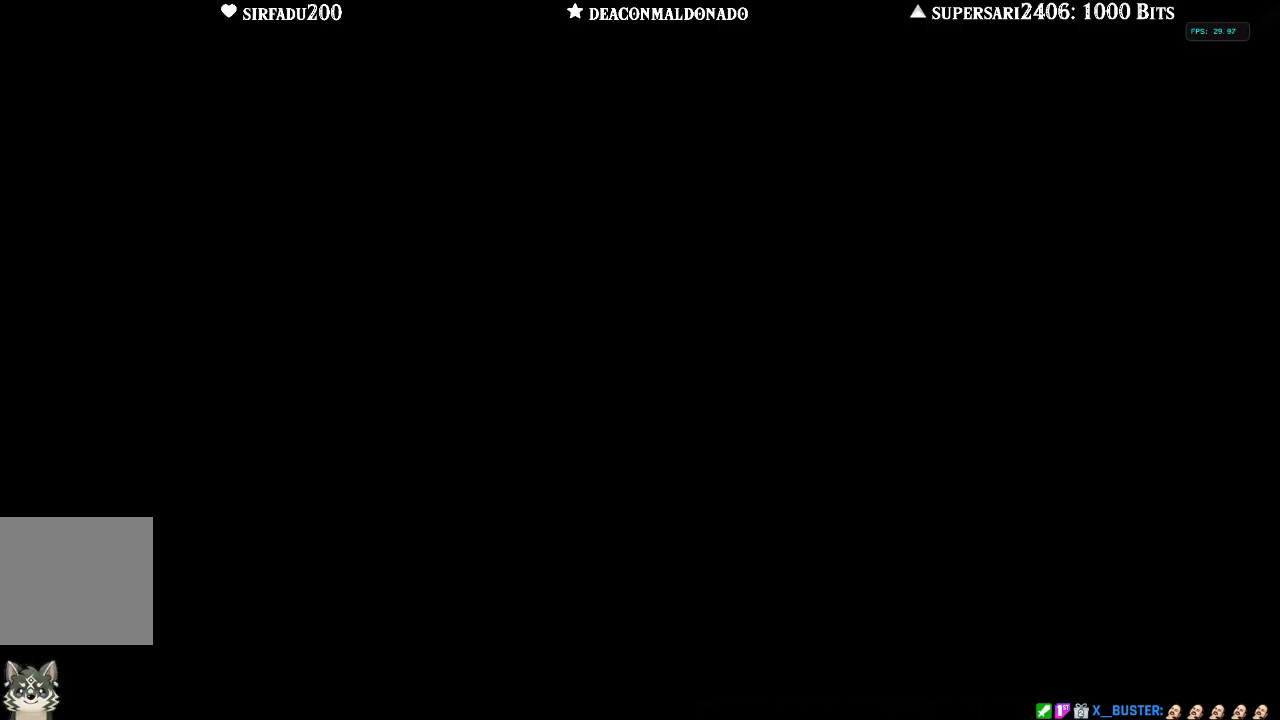
{"buttons": [], "left_stick": "center", "right_stick": "center", "events": [[33, "A", "down"], [133, "A", "up"], [383, "A", "down"], [500, "A", "up"]]}
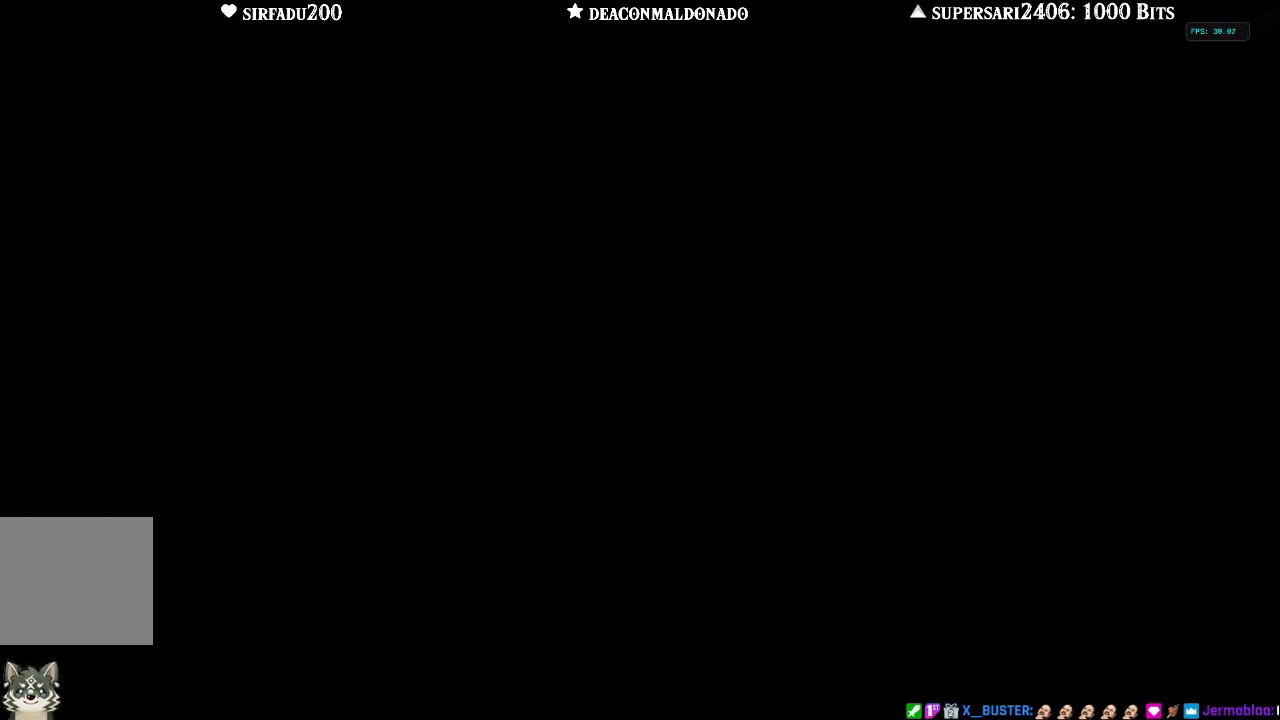
{"buttons": [], "left_stick": "center", "right_stick": "center", "events": [[100, "A", "down"], [200, "A", "up"], [350, "A", "down"], [450, "A", "up"]]}
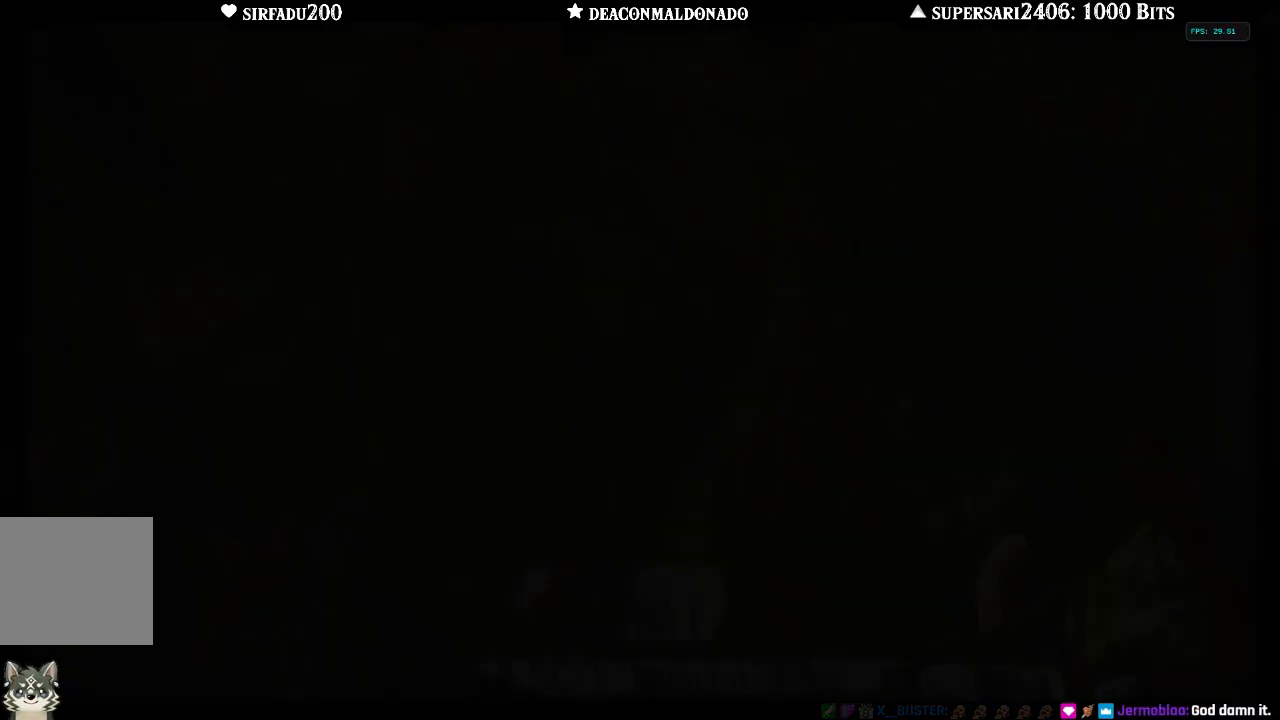
{"buttons": [], "left_stick": "center", "right_stick": "center", "events": [[50, "A", "down"], [167, "A", "up"], [283, "A", "down"], [350, "A", "up"]]}